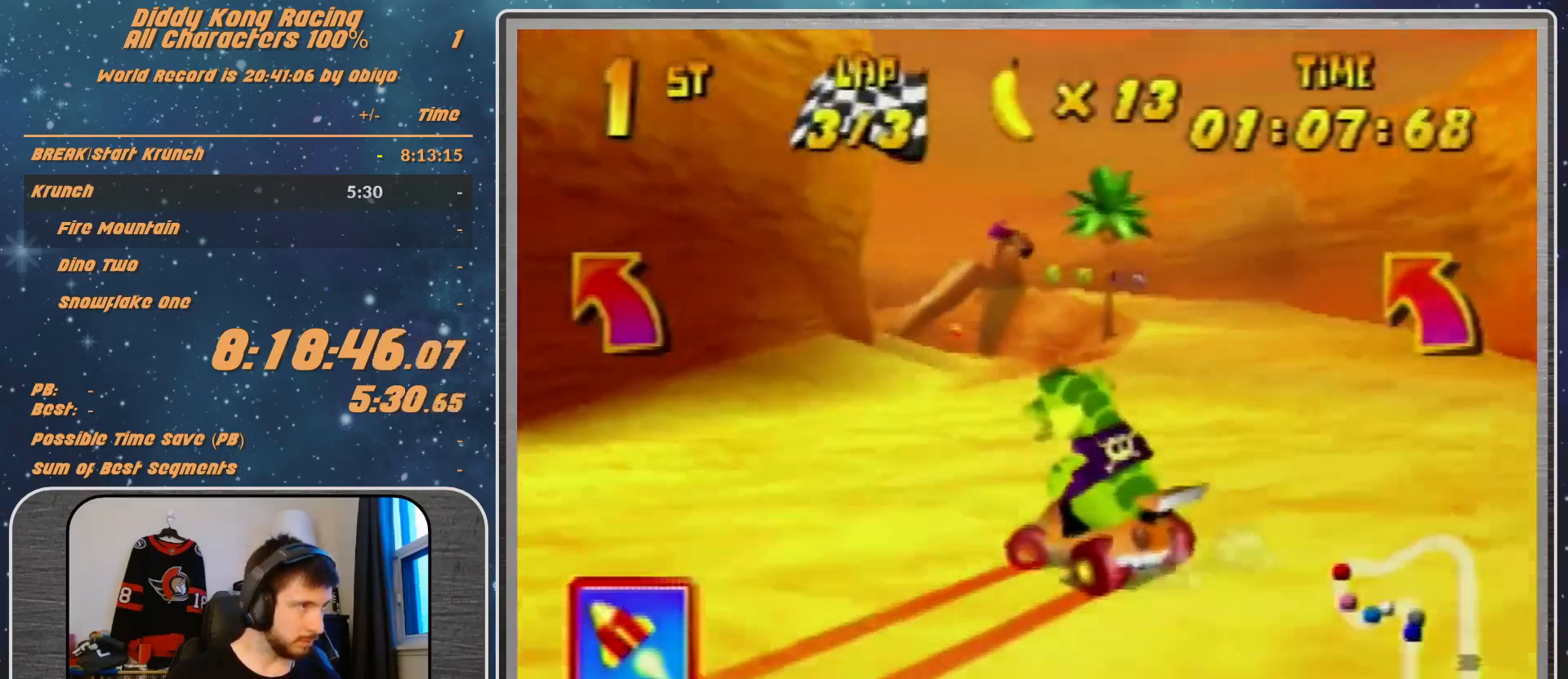
Gameplay with a controller (Nintendo layout); each line is a JSON object with the inputs held at the frame after it. "events" lists button and stick changes between this image and that frame as [ms after this image, input, new state], when the widget could be followed in between. Not read: L1 L3 R3.
{"buttons": ["A", "R1"], "left_stick": "up-right", "events": [[67, "A", "up"], [133, "A", "down"], [200, "A", "up"], [333, "A", "down"], [400, "A", "up"], [400, "left_stick", "up-right"], [467, "A", "down"]]}
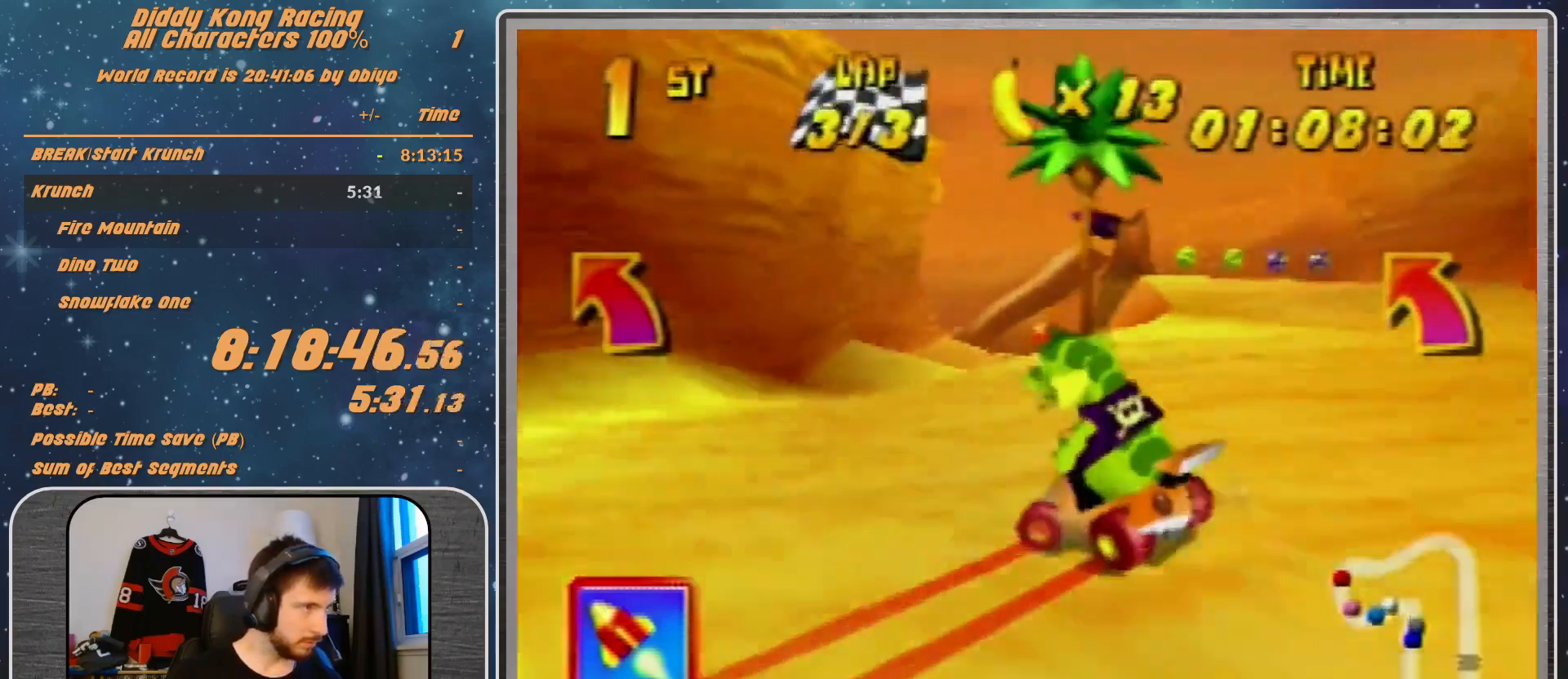
{"buttons": ["R1"], "left_stick": "up-right", "events": [[133, "A", "up"], [133, "left_stick", "up-left"], [400, "A", "down"], [467, "A", "up"], [467, "left_stick", "up-right"]]}
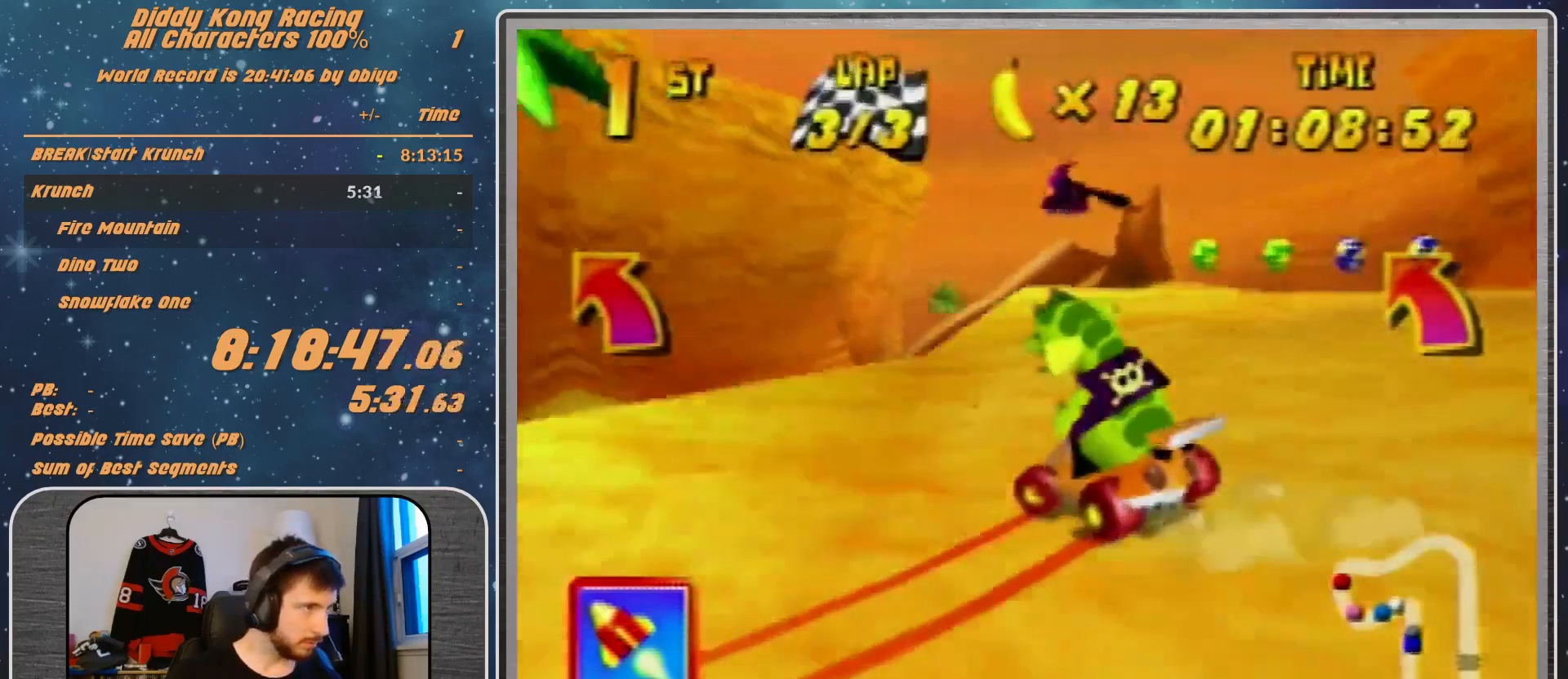
{"buttons": ["R1"], "left_stick": "up-right", "events": [[200, "A", "down"], [200, "left_stick", "up"], [300, "A", "up"], [333, "left_stick", "up-right"], [367, "A", "down"], [433, "A", "up"]]}
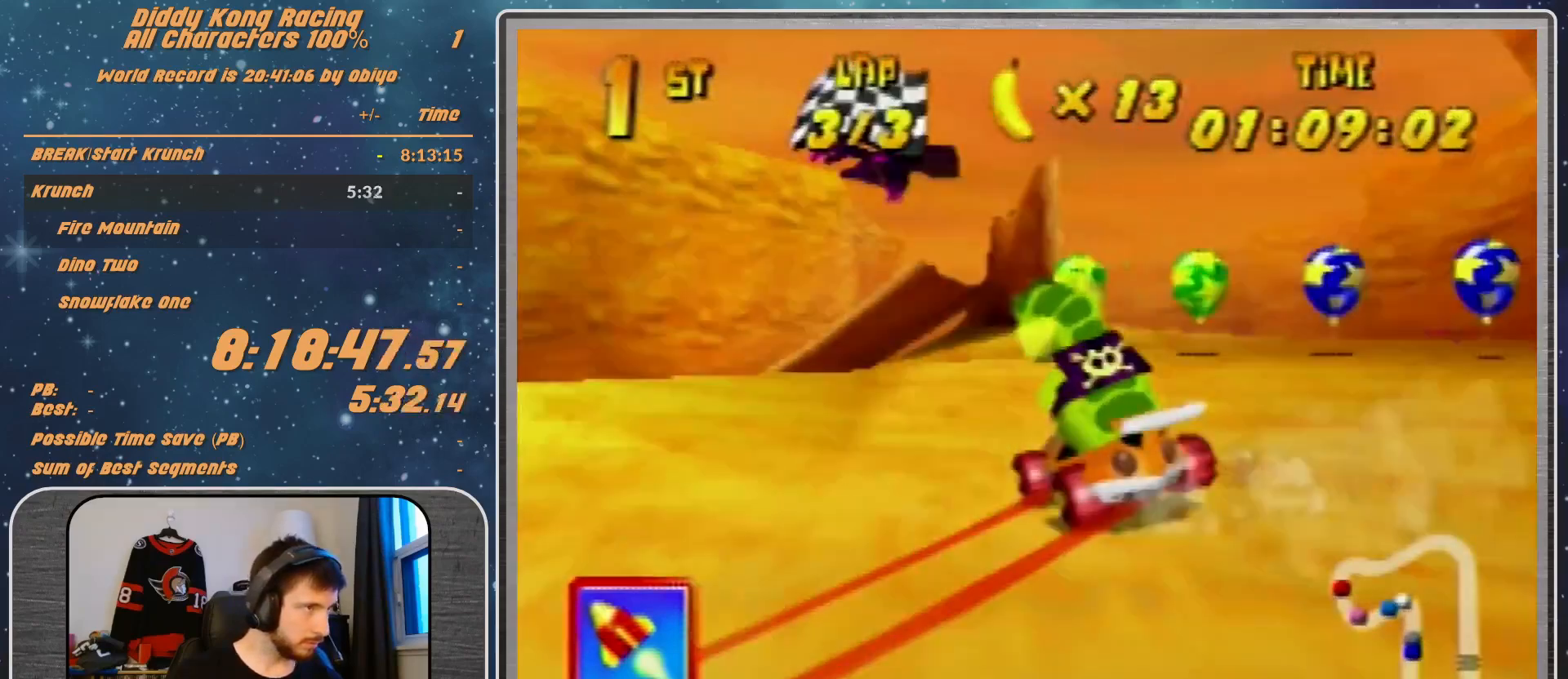
{"buttons": ["A"], "left_stick": "left", "events": [[33, "A", "down"], [100, "A", "up"], [100, "left_stick", "left"], [333, "A", "down"], [333, "R1", "up"], [433, "A", "up"], [500, "A", "down"]]}
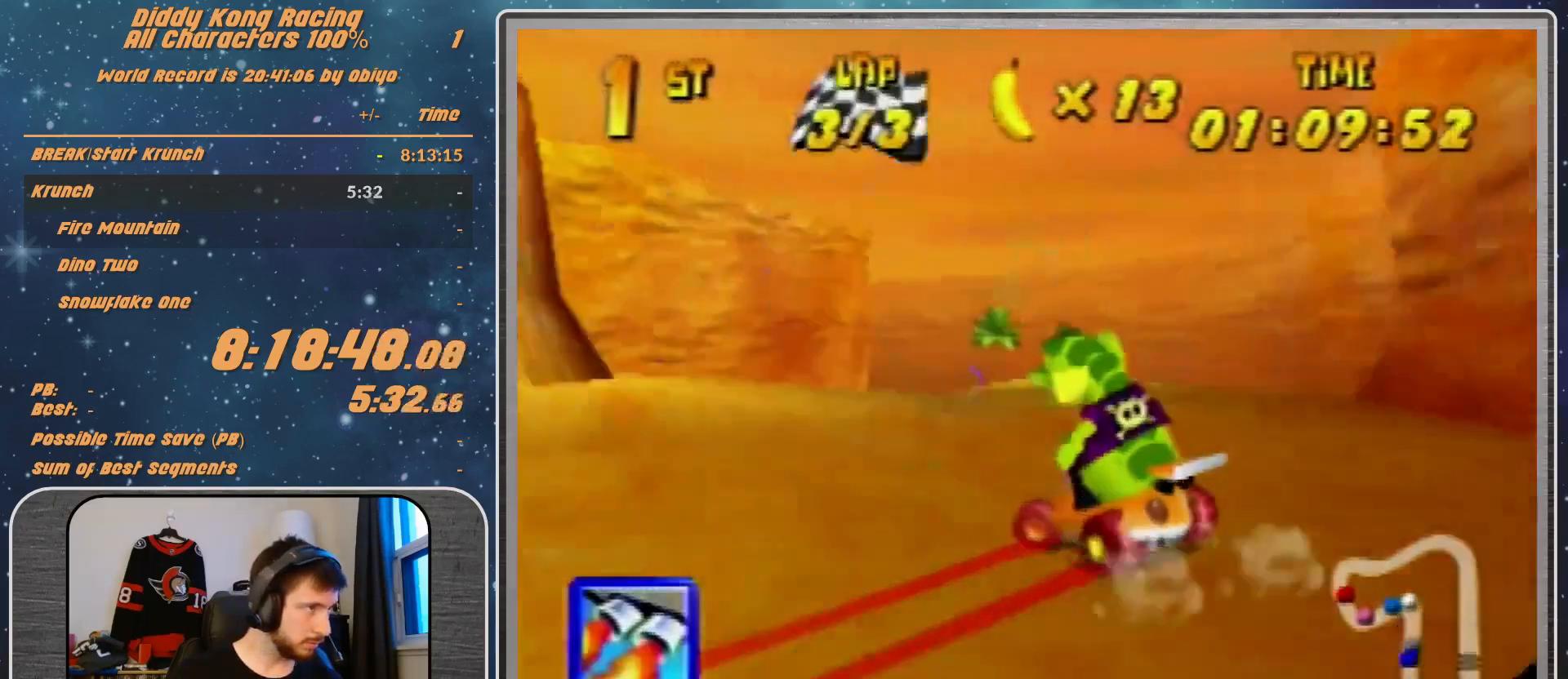
{"buttons": [], "left_stick": "left", "events": [[100, "A", "up"], [200, "A", "down"], [233, "A", "up"], [333, "A", "down"], [433, "A", "up"]]}
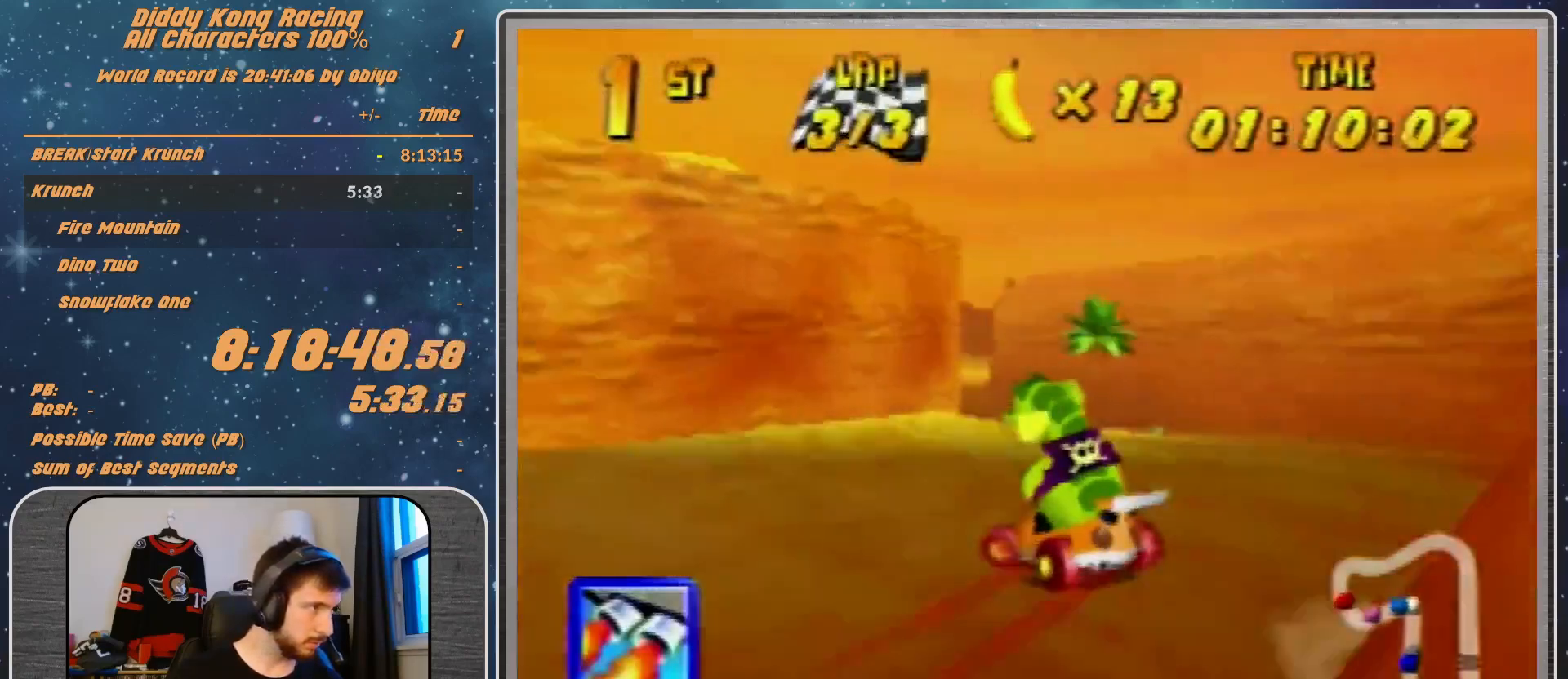
{"buttons": ["A"], "left_stick": "left", "events": [[33, "left_stick", "up-right"], [100, "R1", "down"], [333, "R1", "up"], [333, "left_stick", "up-left"], [433, "A", "down"], [433, "left_stick", "left"]]}
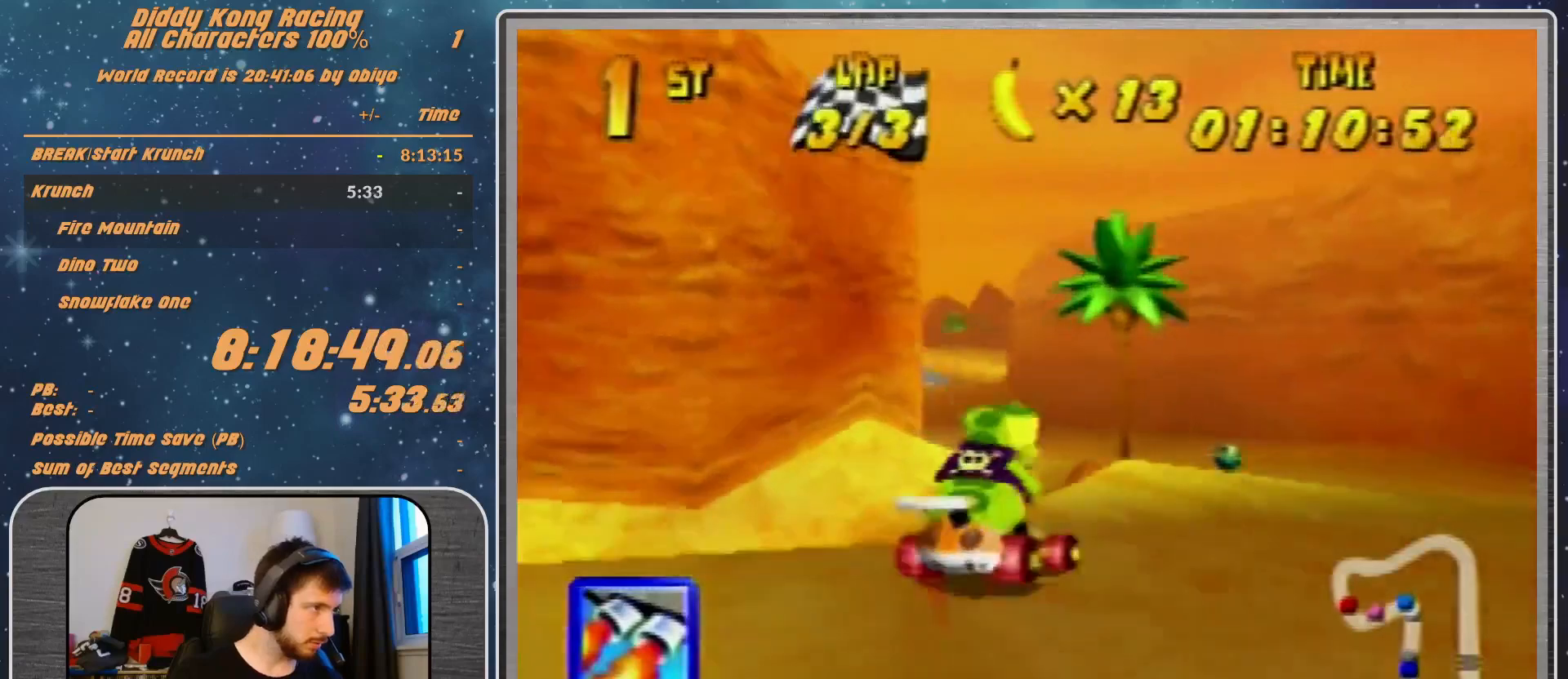
{"buttons": ["A"], "left_stick": "up-left", "events": [[67, "A", "up"], [133, "A", "down"], [167, "A", "up"], [300, "A", "down"], [333, "A", "up"], [400, "left_stick", "up-left"], [433, "A", "down"]]}
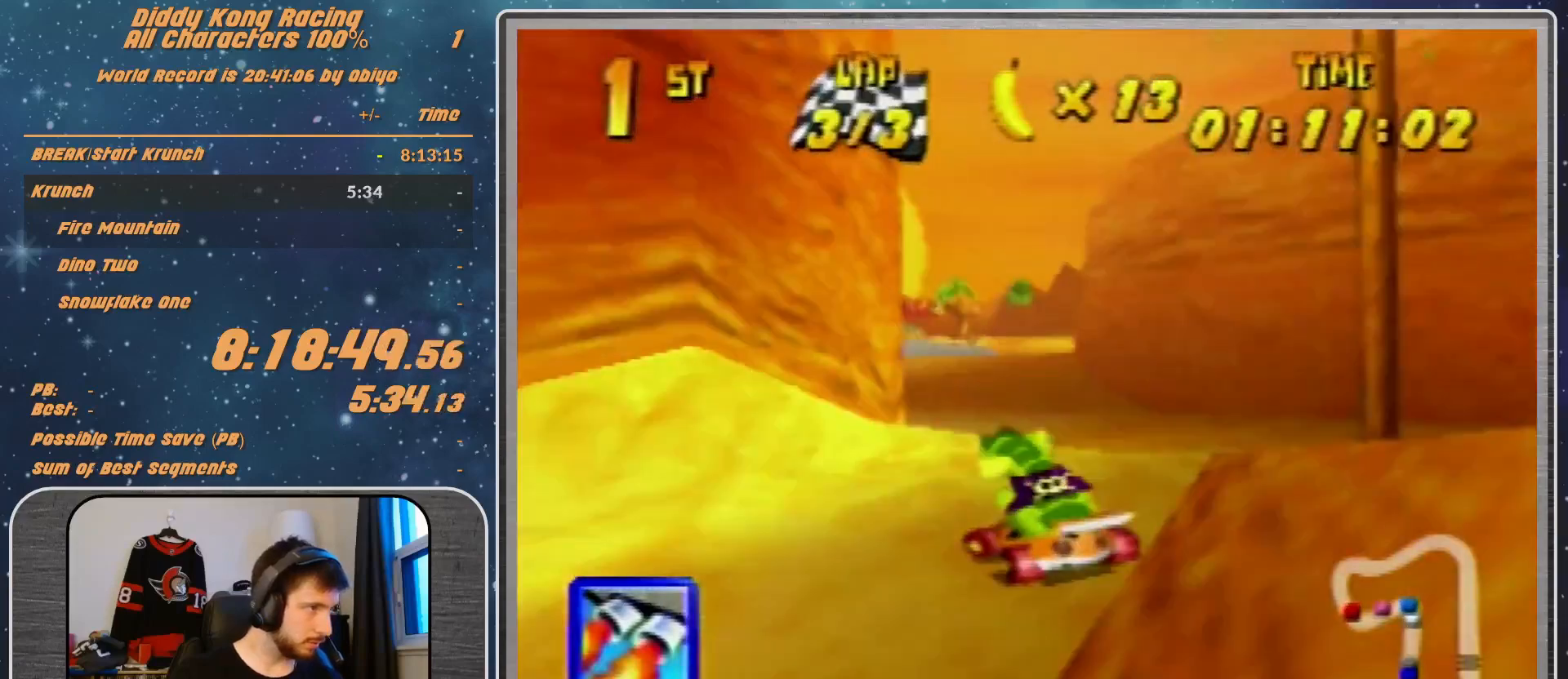
{"buttons": ["R1"], "left_stick": "up-right", "events": [[33, "A", "up"], [100, "A", "down"], [133, "A", "up"], [300, "left_stick", "right"], [433, "R1", "down"], [500, "left_stick", "up-right"]]}
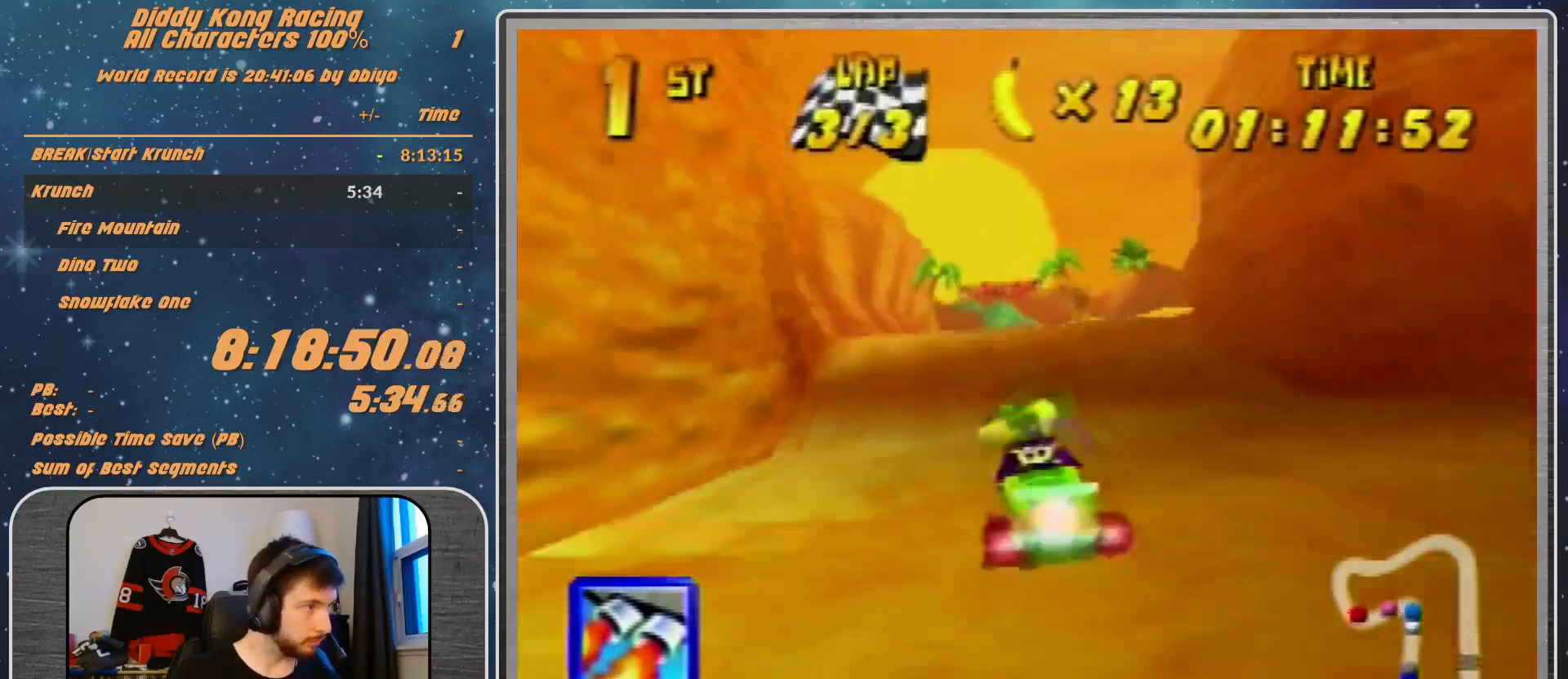
{"buttons": [], "left_stick": "left", "events": [[267, "left_stick", "left"], [333, "R1", "up"]]}
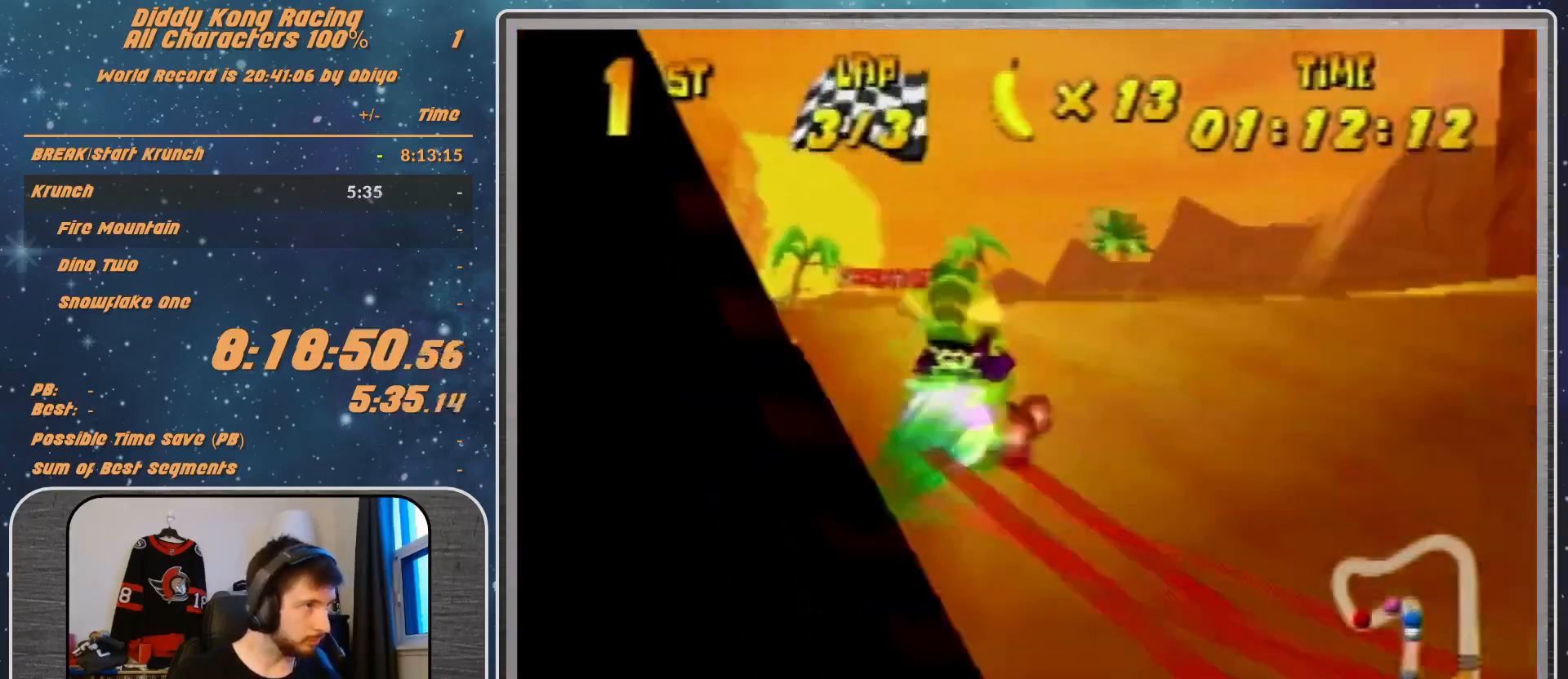
{"buttons": [], "left_stick": "left", "events": []}
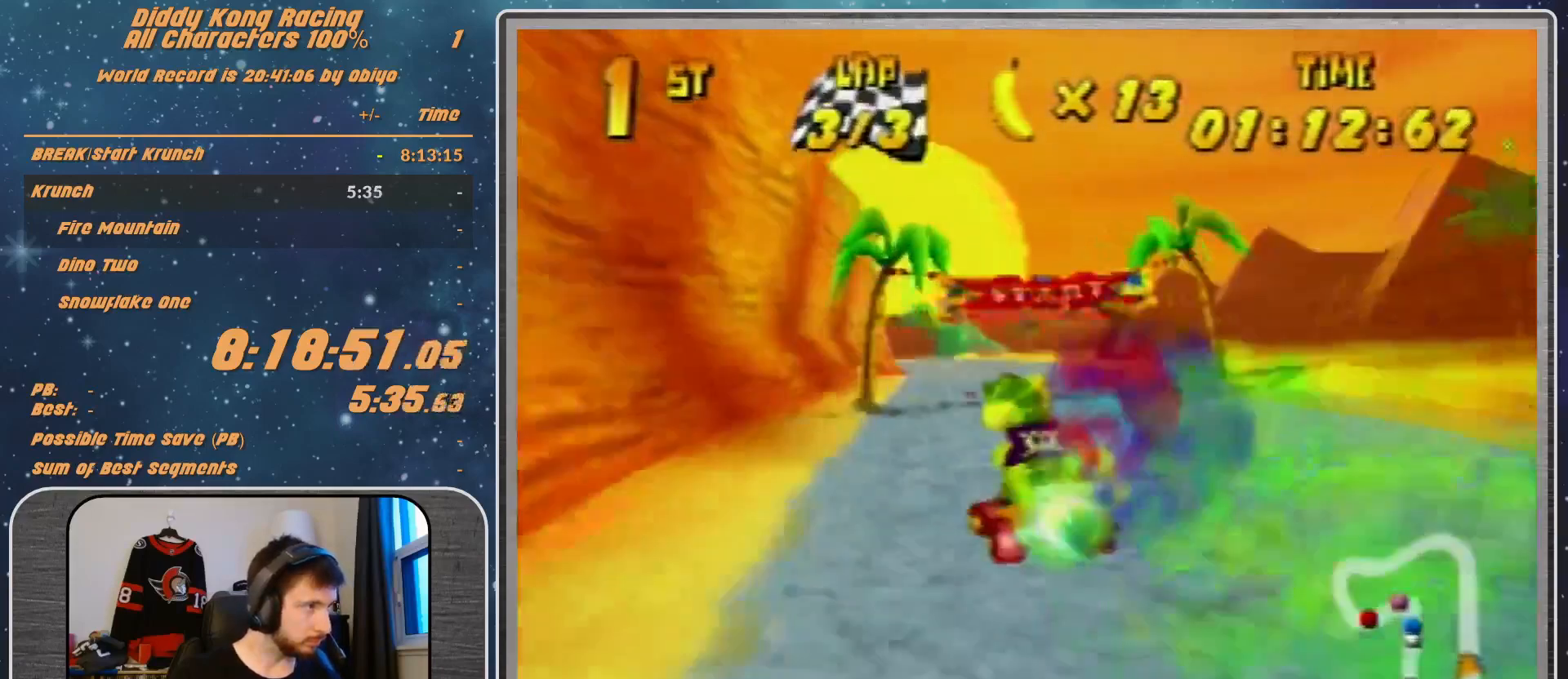
{"buttons": ["START"], "left_stick": "center", "events": [[400, "left_stick", "center"], [500, "START", "down"]]}
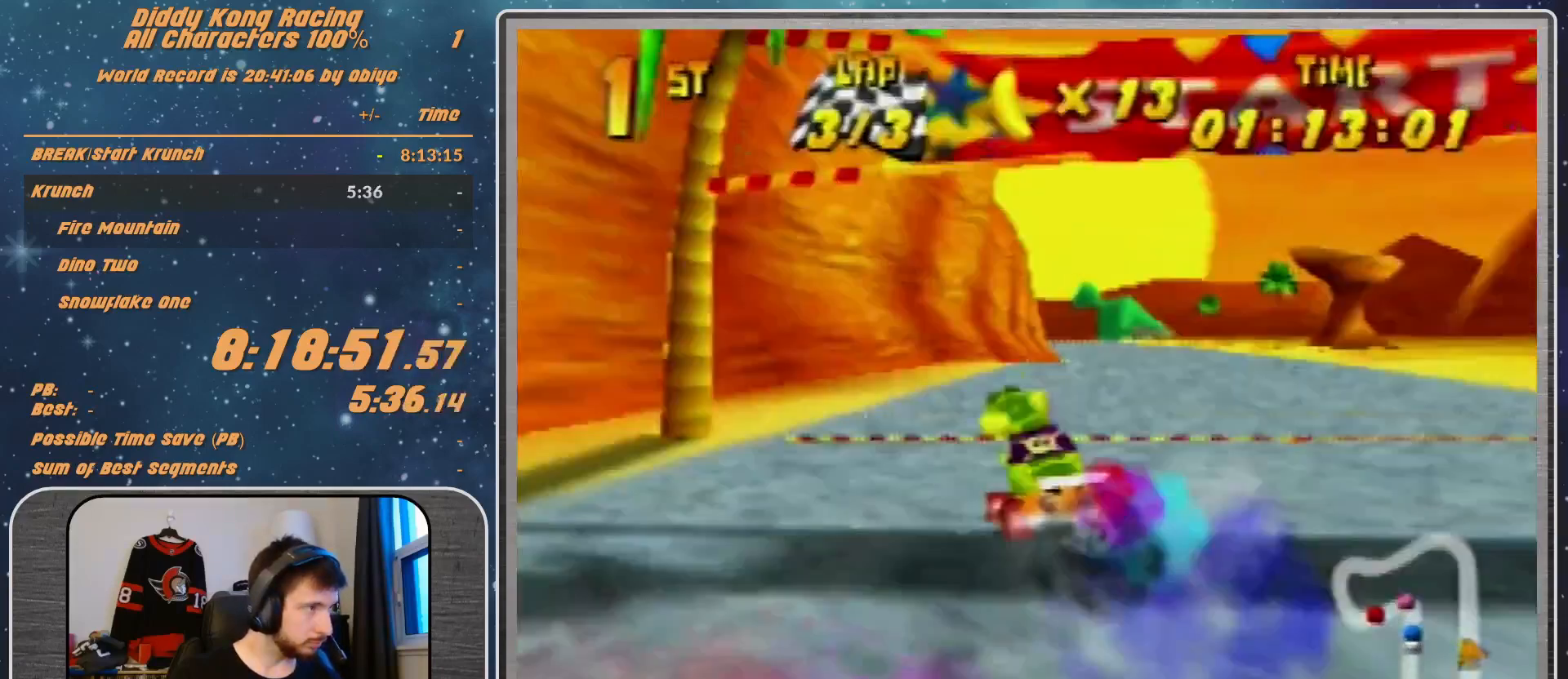
{"buttons": [], "left_stick": "center", "events": [[100, "START", "up"]]}
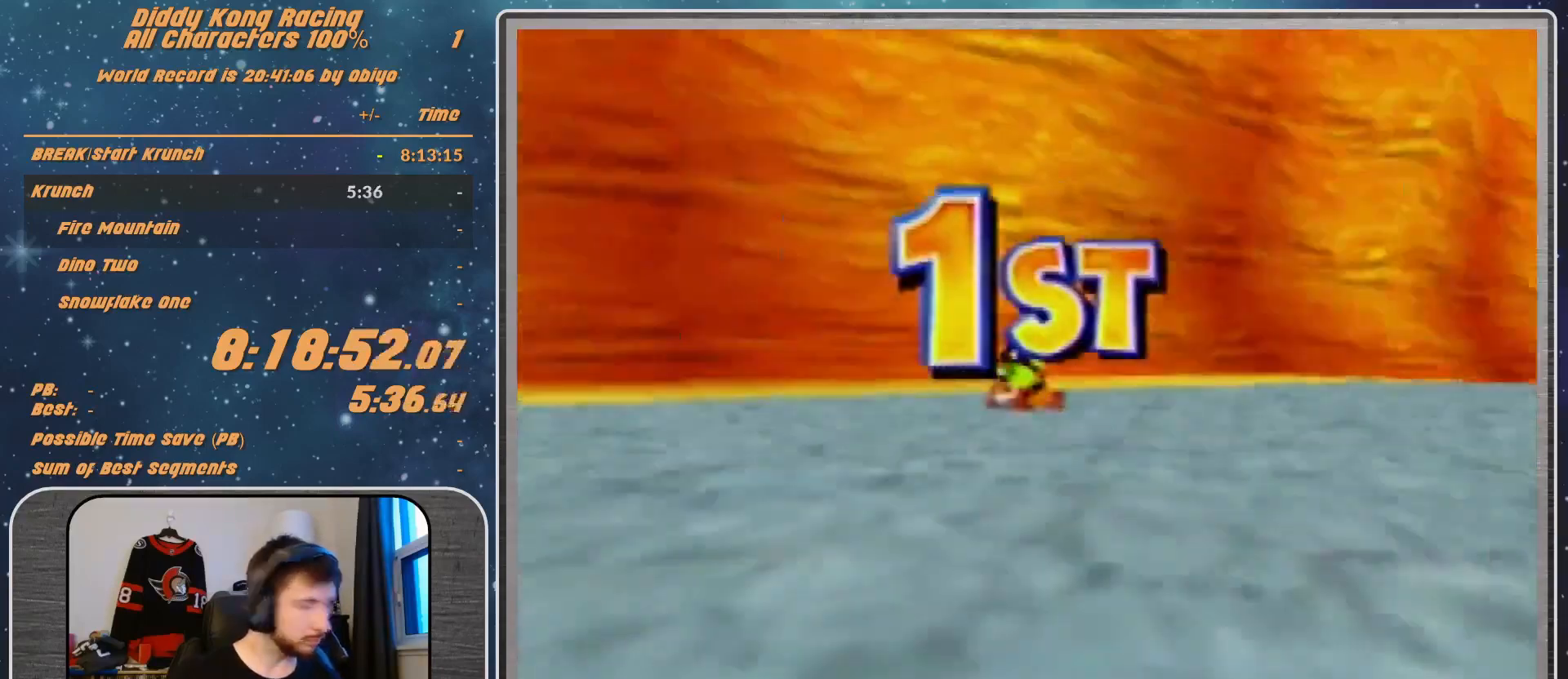
{"buttons": [], "left_stick": "center", "events": []}
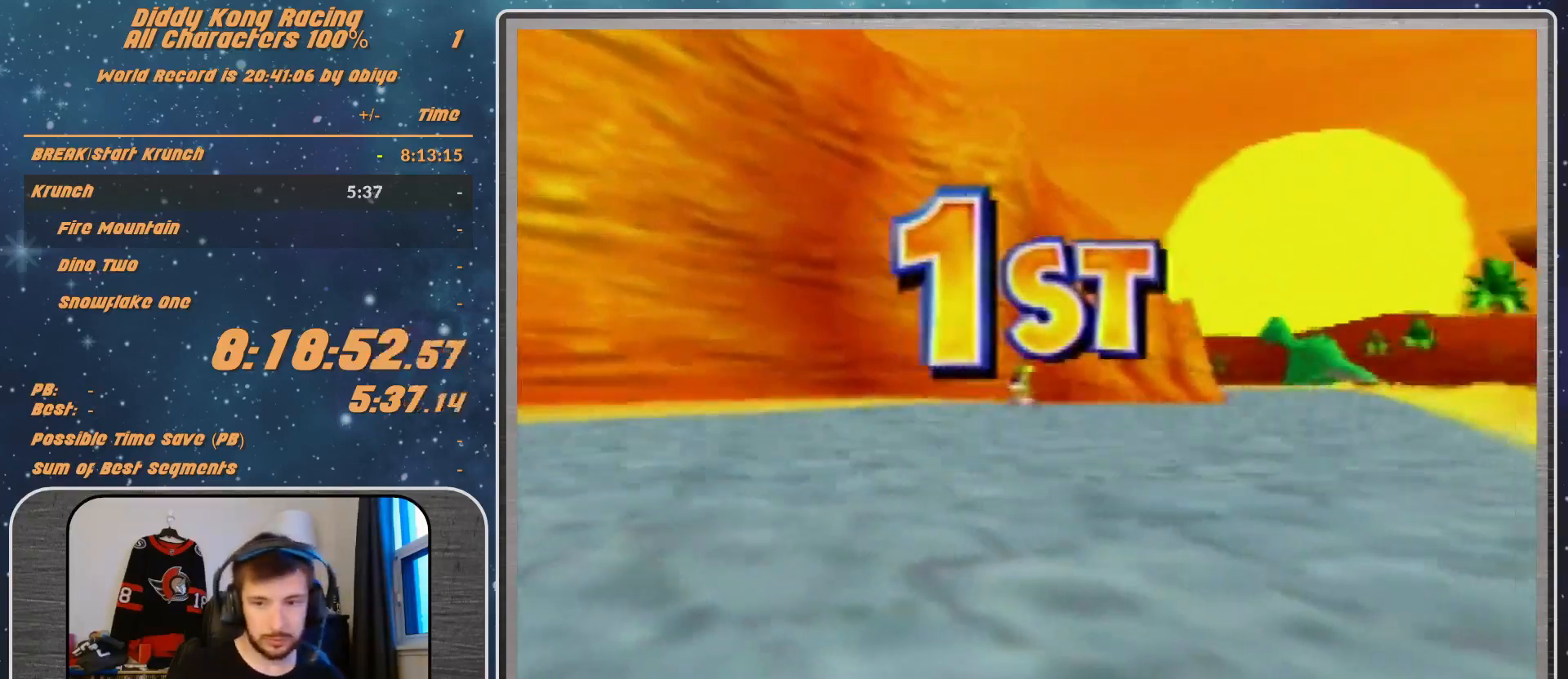
{"buttons": [], "left_stick": "center", "events": []}
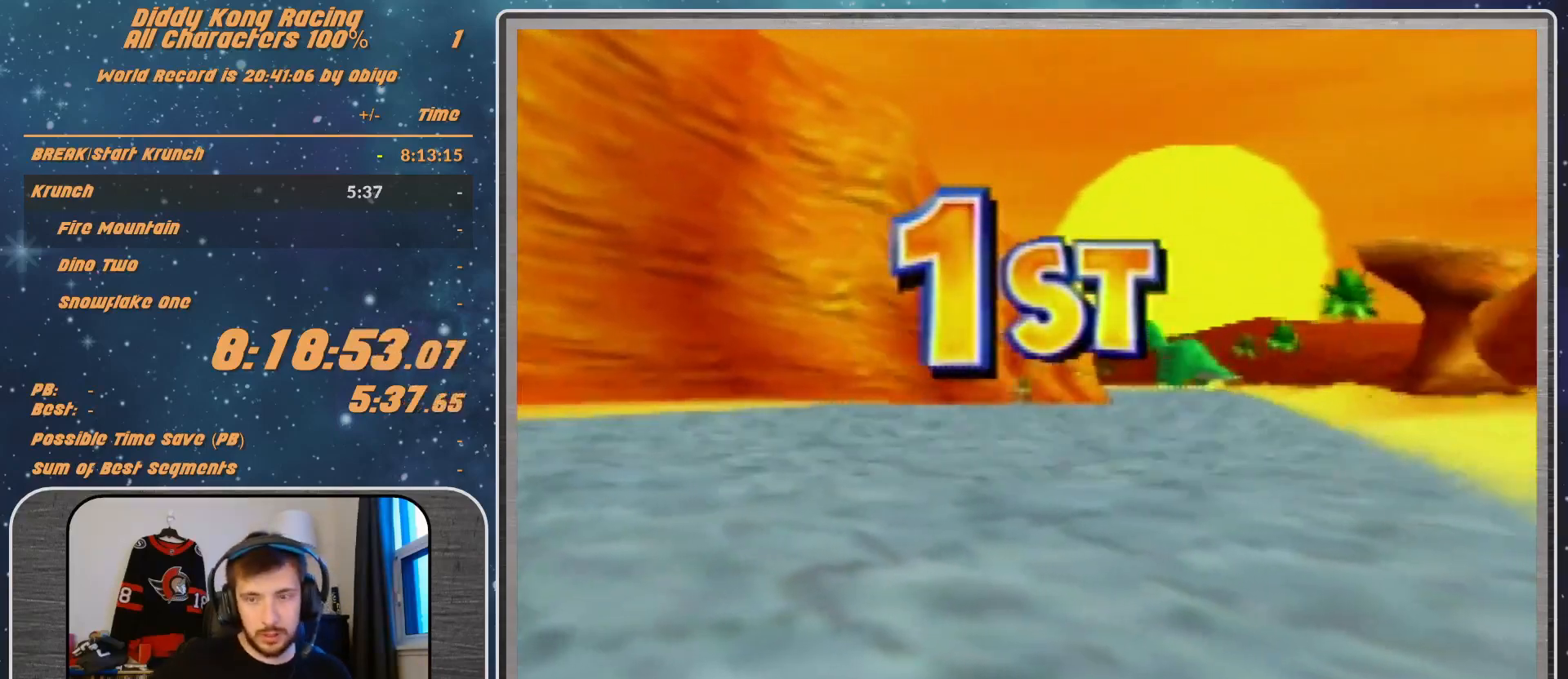
{"buttons": [], "left_stick": "center", "events": []}
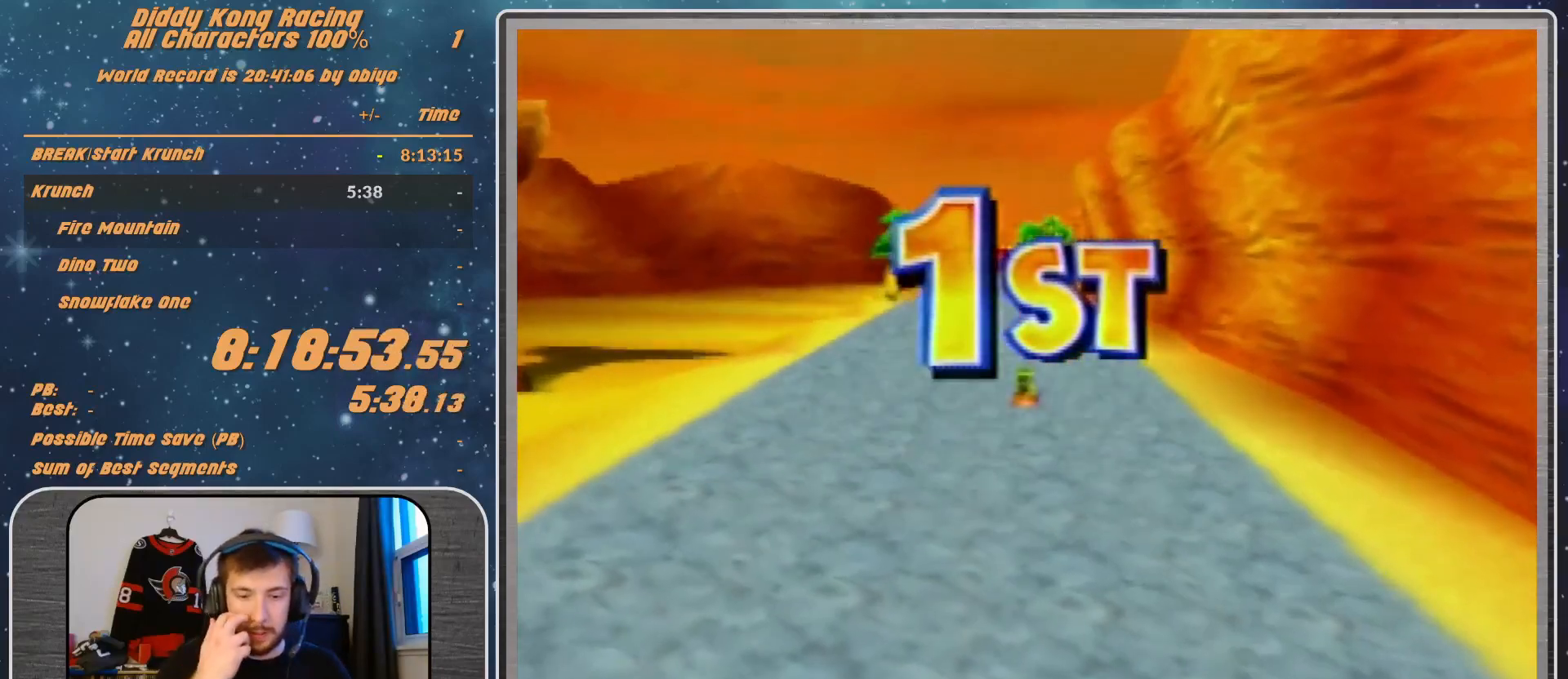
{"buttons": [], "left_stick": "center", "events": []}
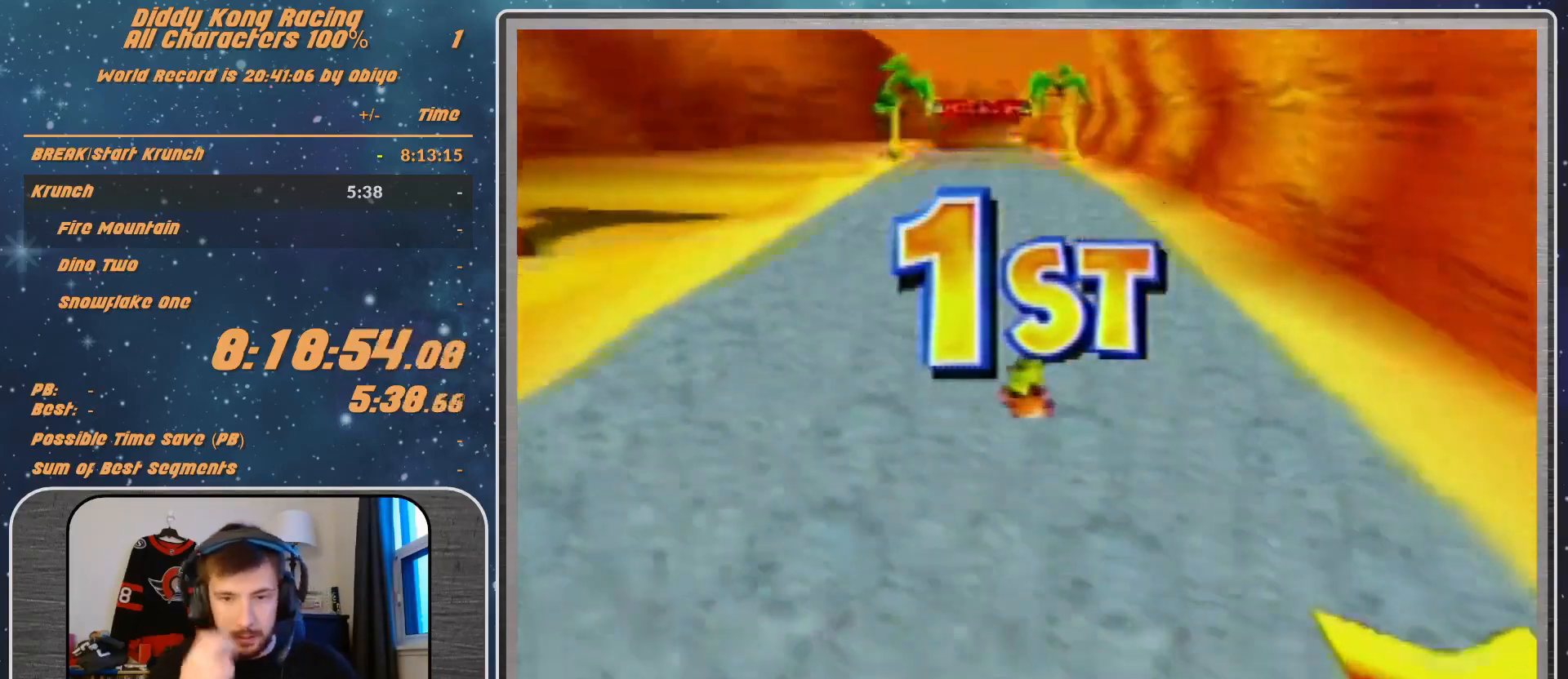
{"buttons": [], "left_stick": "center", "events": []}
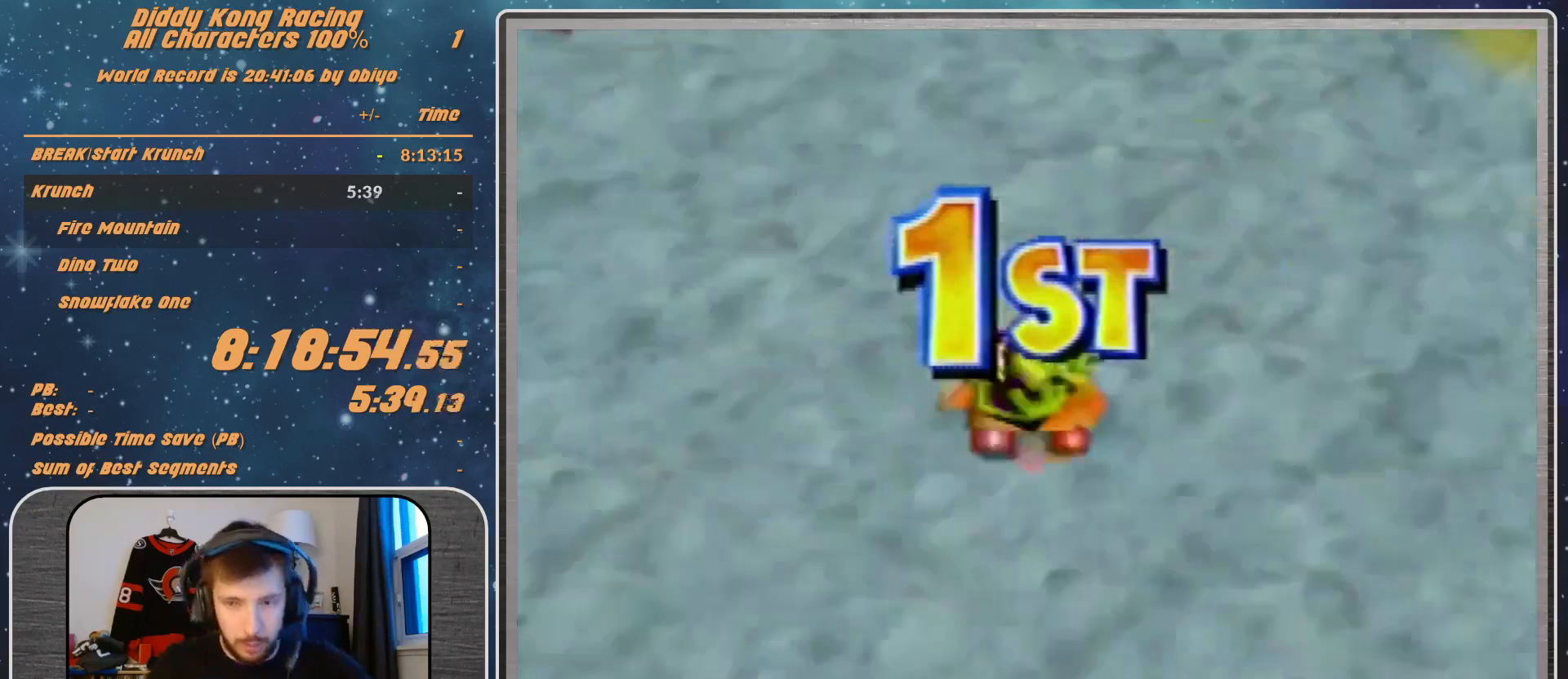
{"buttons": [], "left_stick": "center", "events": []}
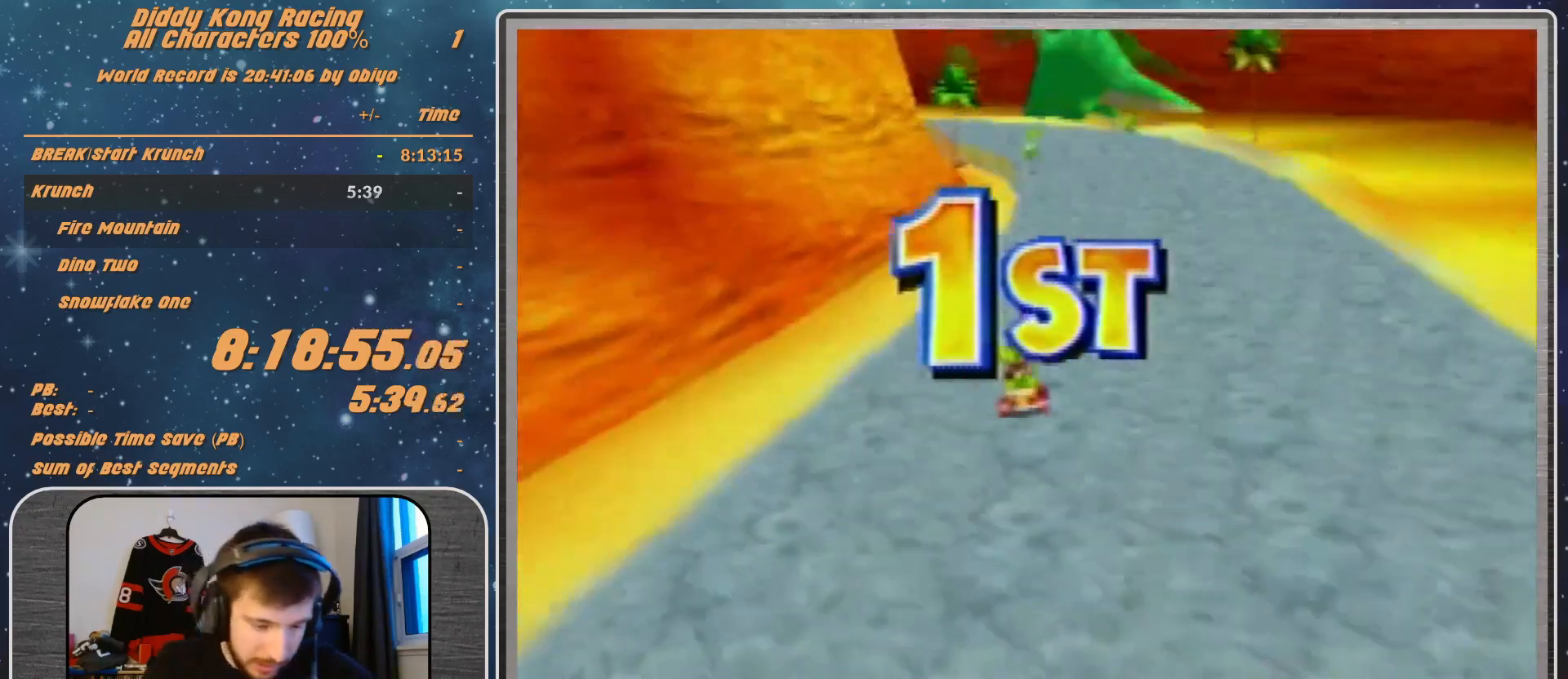
{"buttons": [], "left_stick": "center", "events": []}
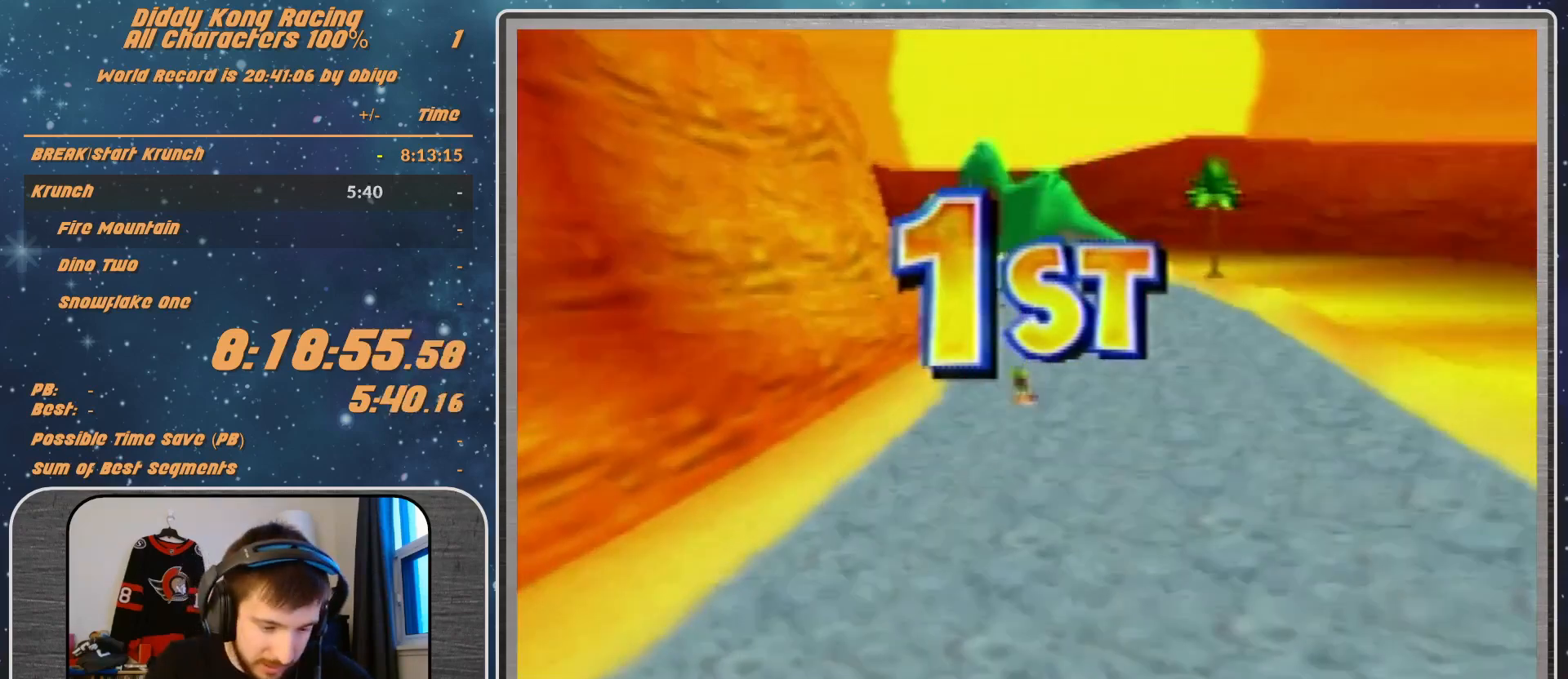
{"buttons": [], "left_stick": "center", "events": []}
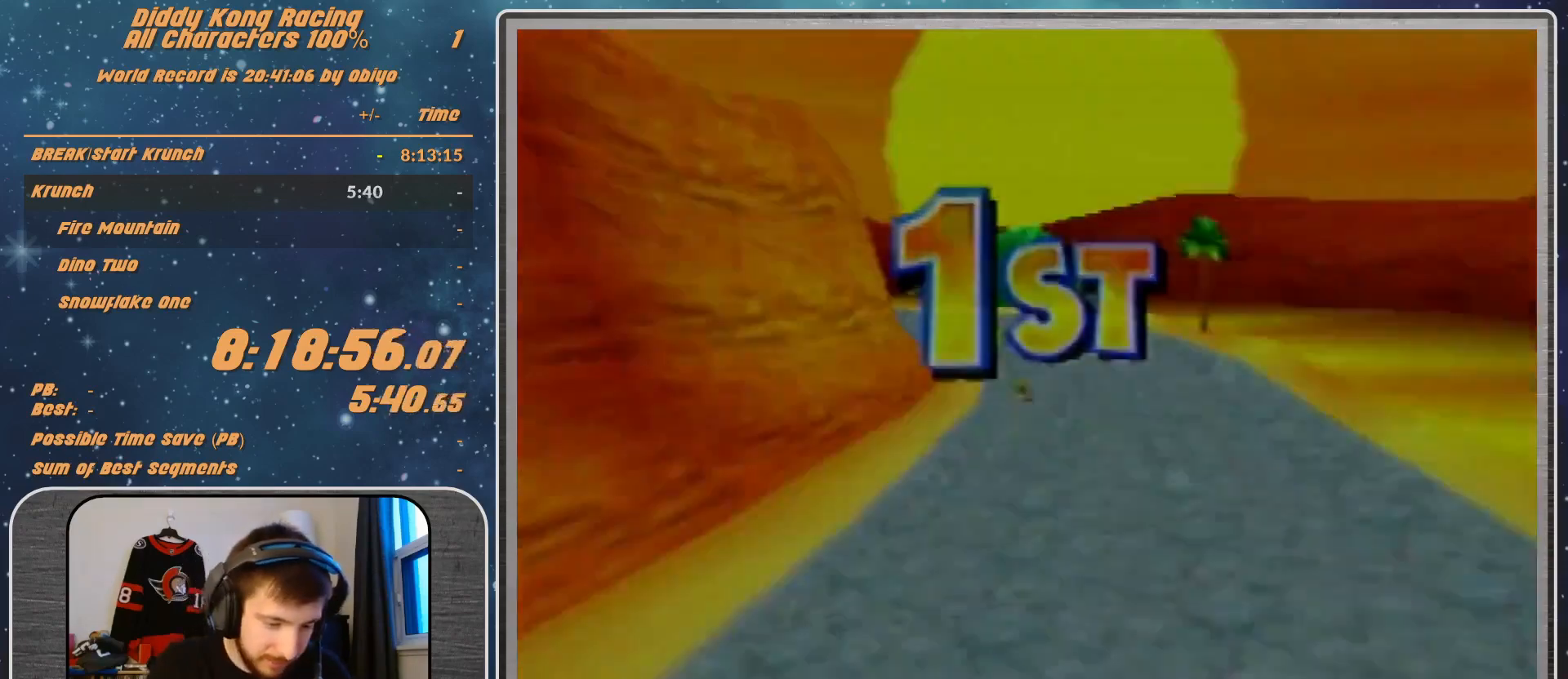
{"buttons": [], "left_stick": "center", "events": []}
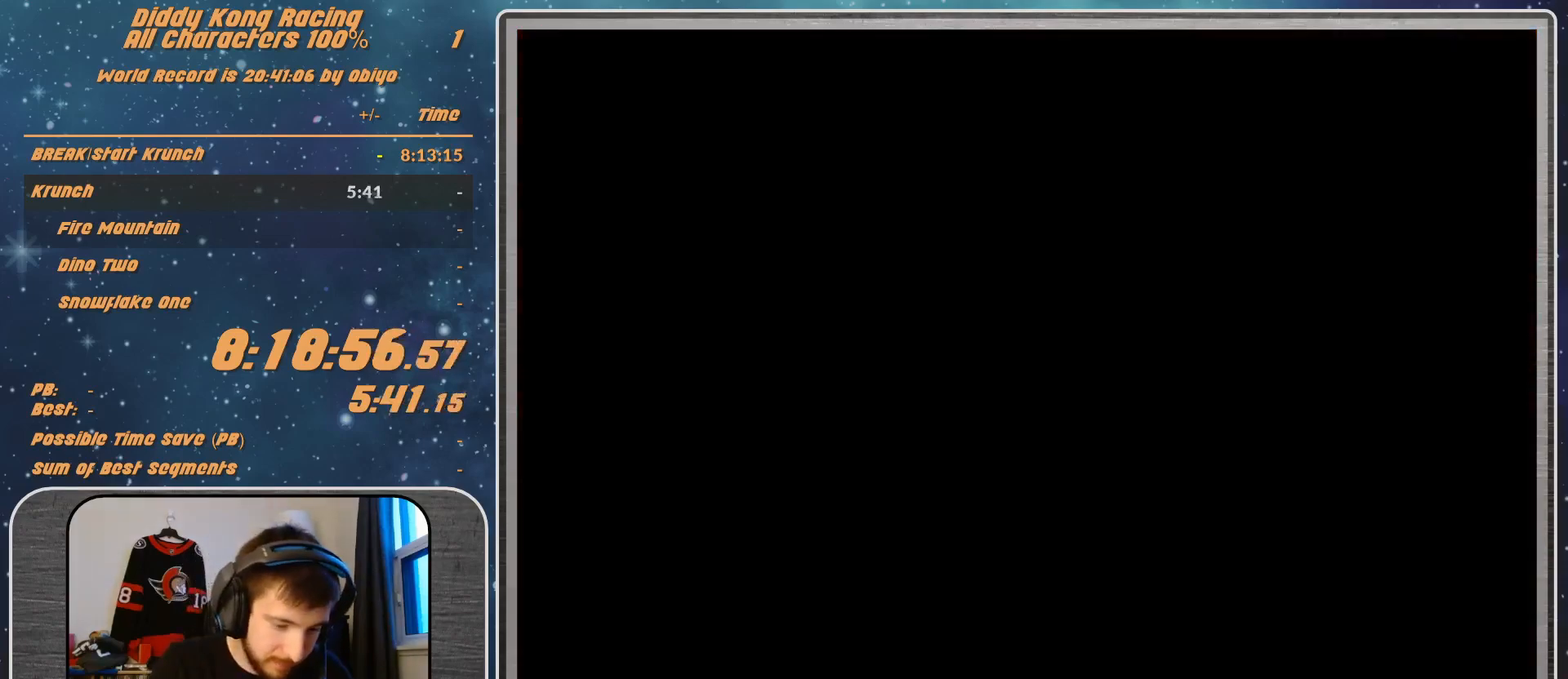
{"buttons": [], "left_stick": "center", "events": []}
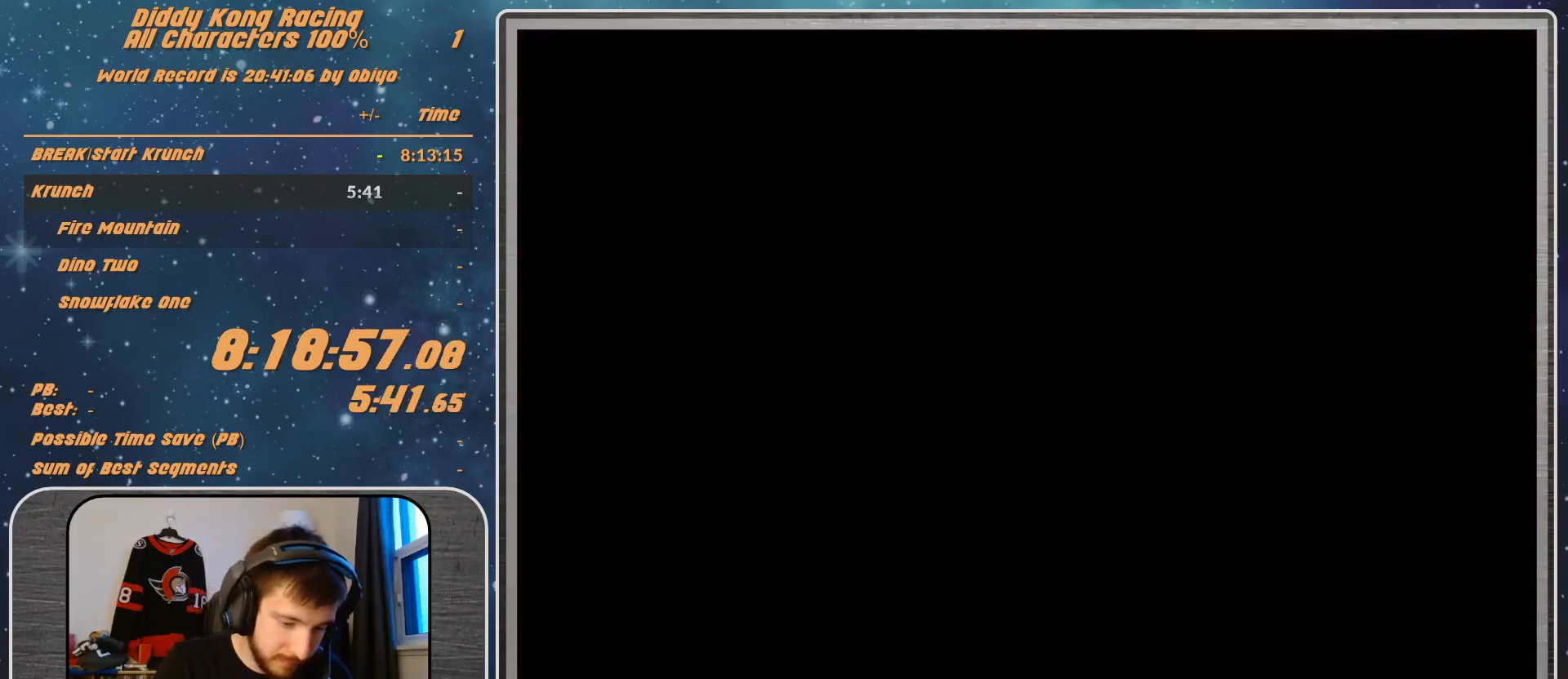
{"buttons": ["A"], "left_stick": "center", "events": [[267, "A", "down"], [333, "A", "up"], [400, "A", "down"]]}
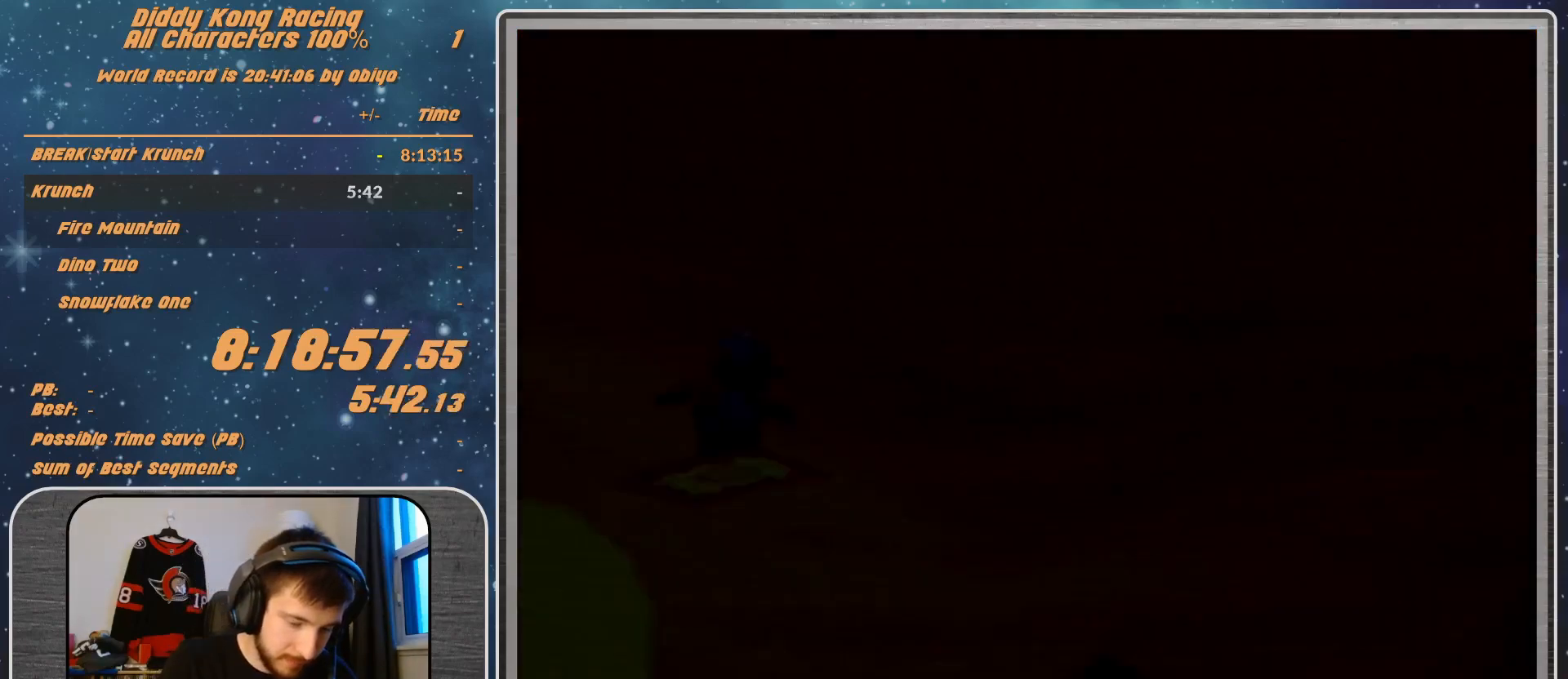
{"buttons": [], "left_stick": "center", "events": [[67, "A", "up"], [167, "A", "down"], [233, "A", "up"], [433, "A", "down"], [467, "A", "up"]]}
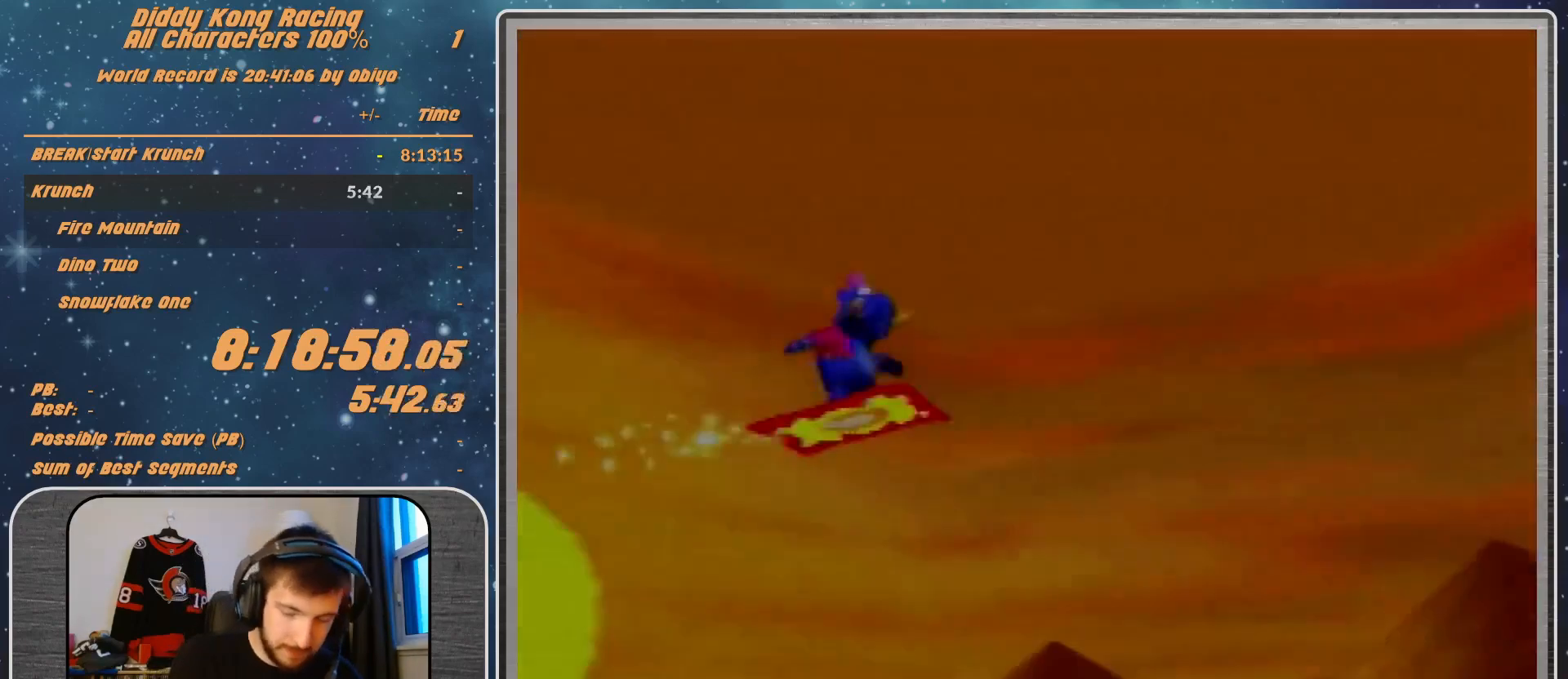
{"buttons": ["A"], "left_stick": "center", "events": [[133, "A", "down"], [200, "A", "up"], [267, "A", "down"], [300, "A", "up"], [433, "A", "down"]]}
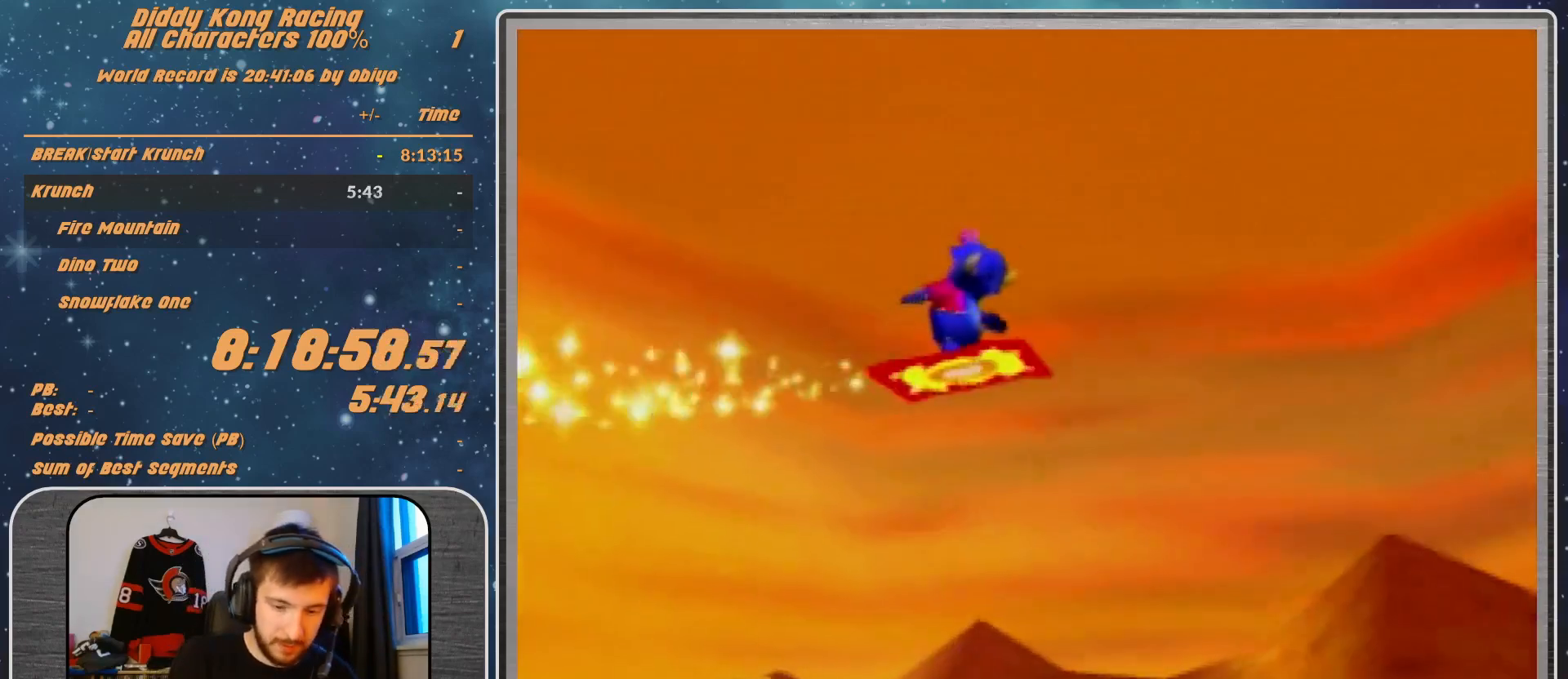
{"buttons": [], "left_stick": "center", "events": [[100, "A", "up"], [133, "A", "down"], [167, "A", "up"]]}